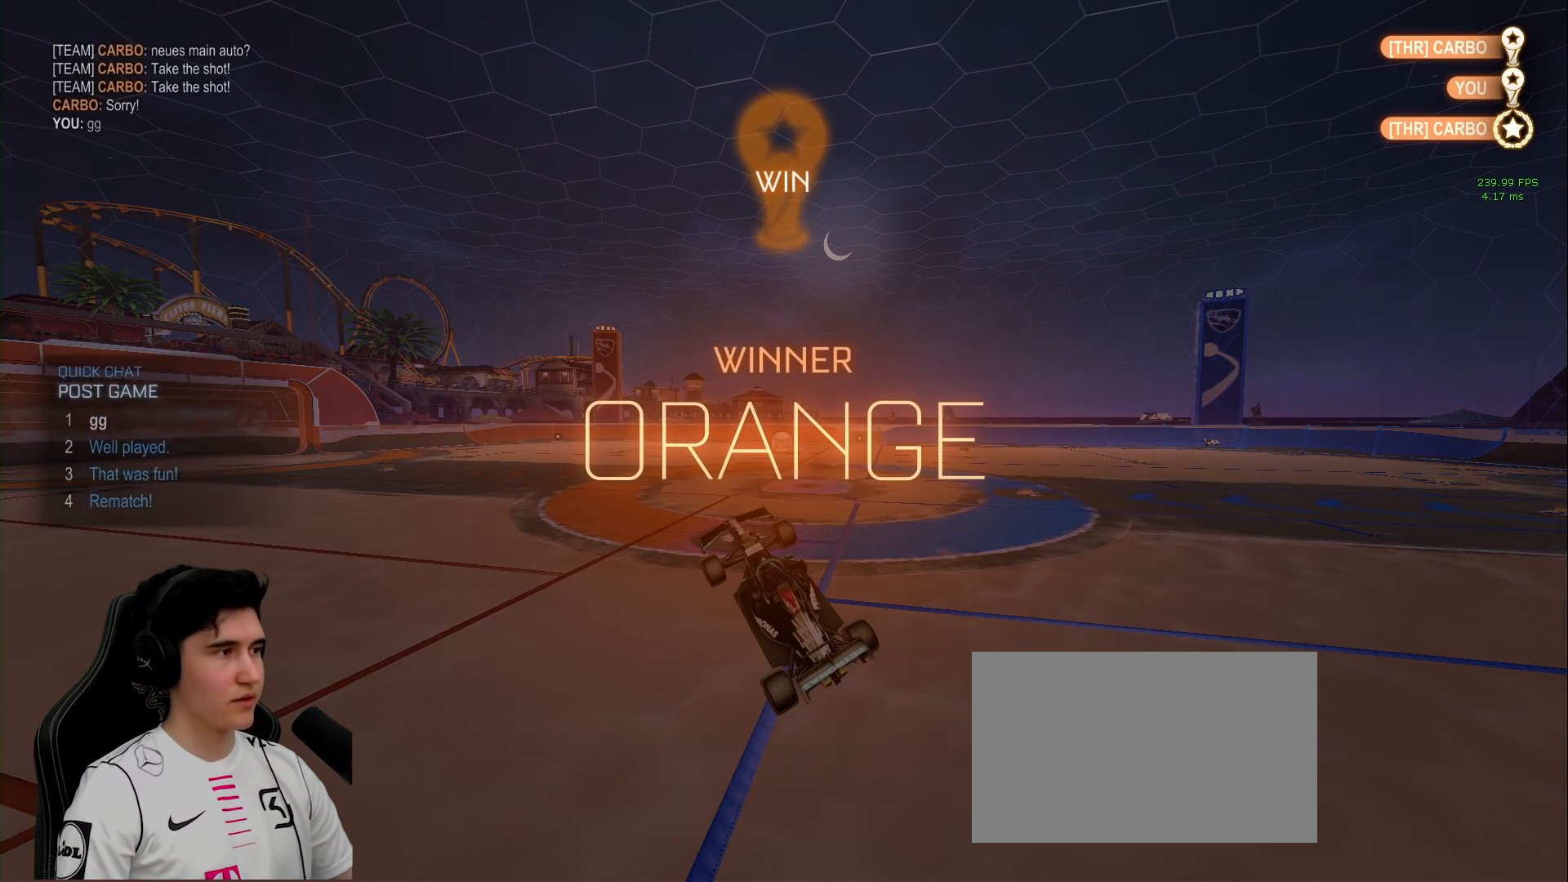
Gameplay with keyboard and mouse; each line is a JSON object with the keys and mouse buttons held at the frame after it. "events" lists presses ("down") and releases ("up") of "a", "d", "e", "q", "s", "shift", "space", "w", "mouse_left", "mouse_wheel" and "mouse_right" between this image and that frame as [ms after this image, input, new state], when the widget could be followed in between. "mouse_left", "mouse_wheel", "mouse_right" = the "left", "wheel", "right" buttons of the "mouse" list. No other keys are recorded. "wheel" means that the mouse wheel is clicked or scrolled. Mouse movement is not recorded.
{"keys": [], "mouse": [], "events": []}
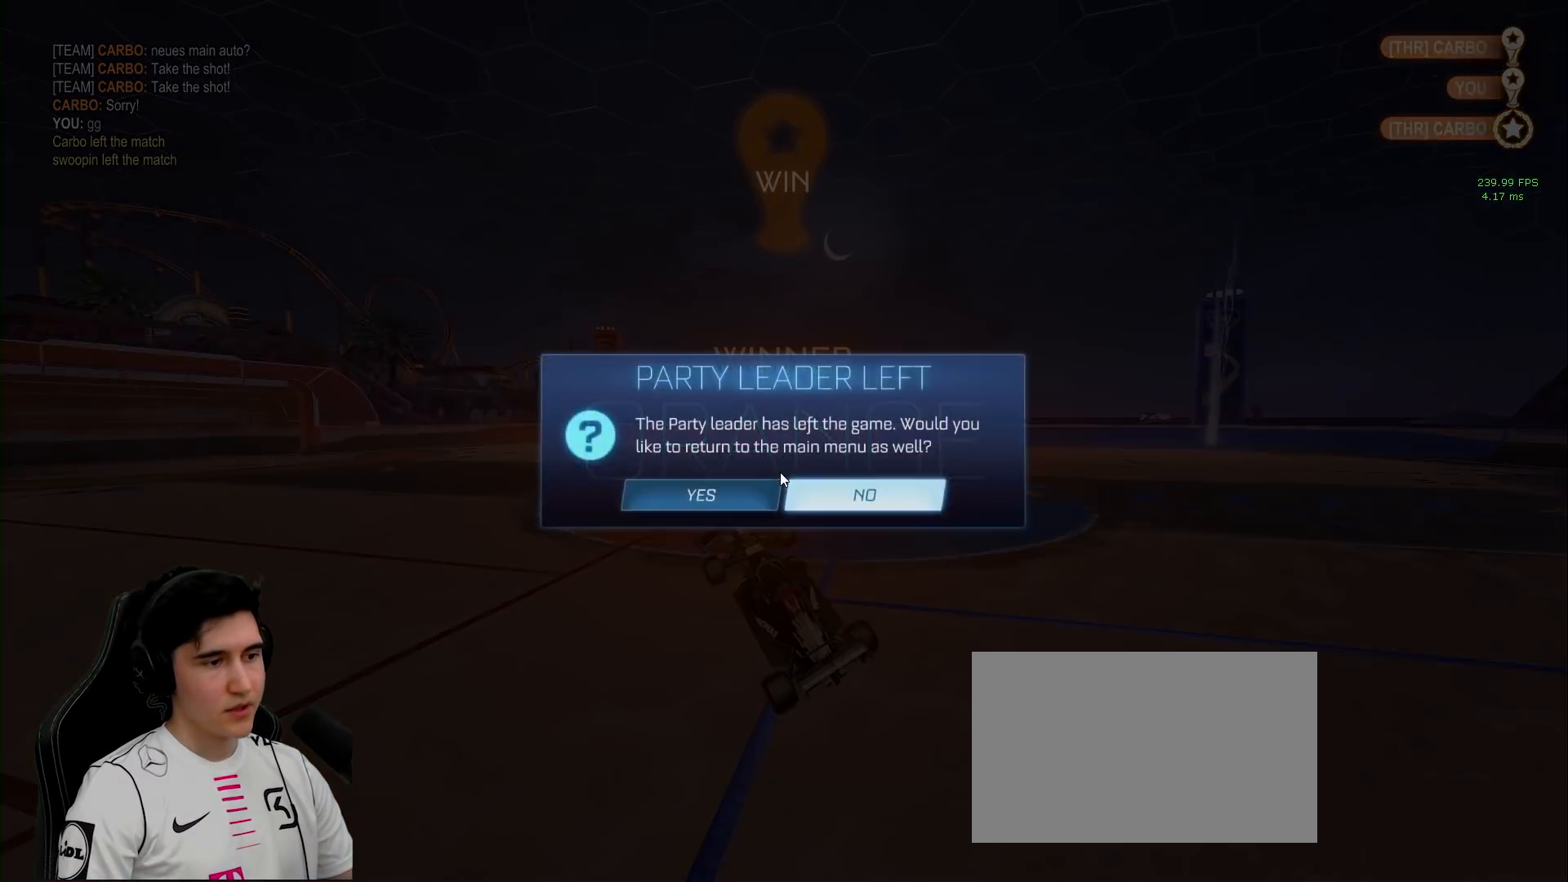
{"keys": [], "mouse": [], "events": []}
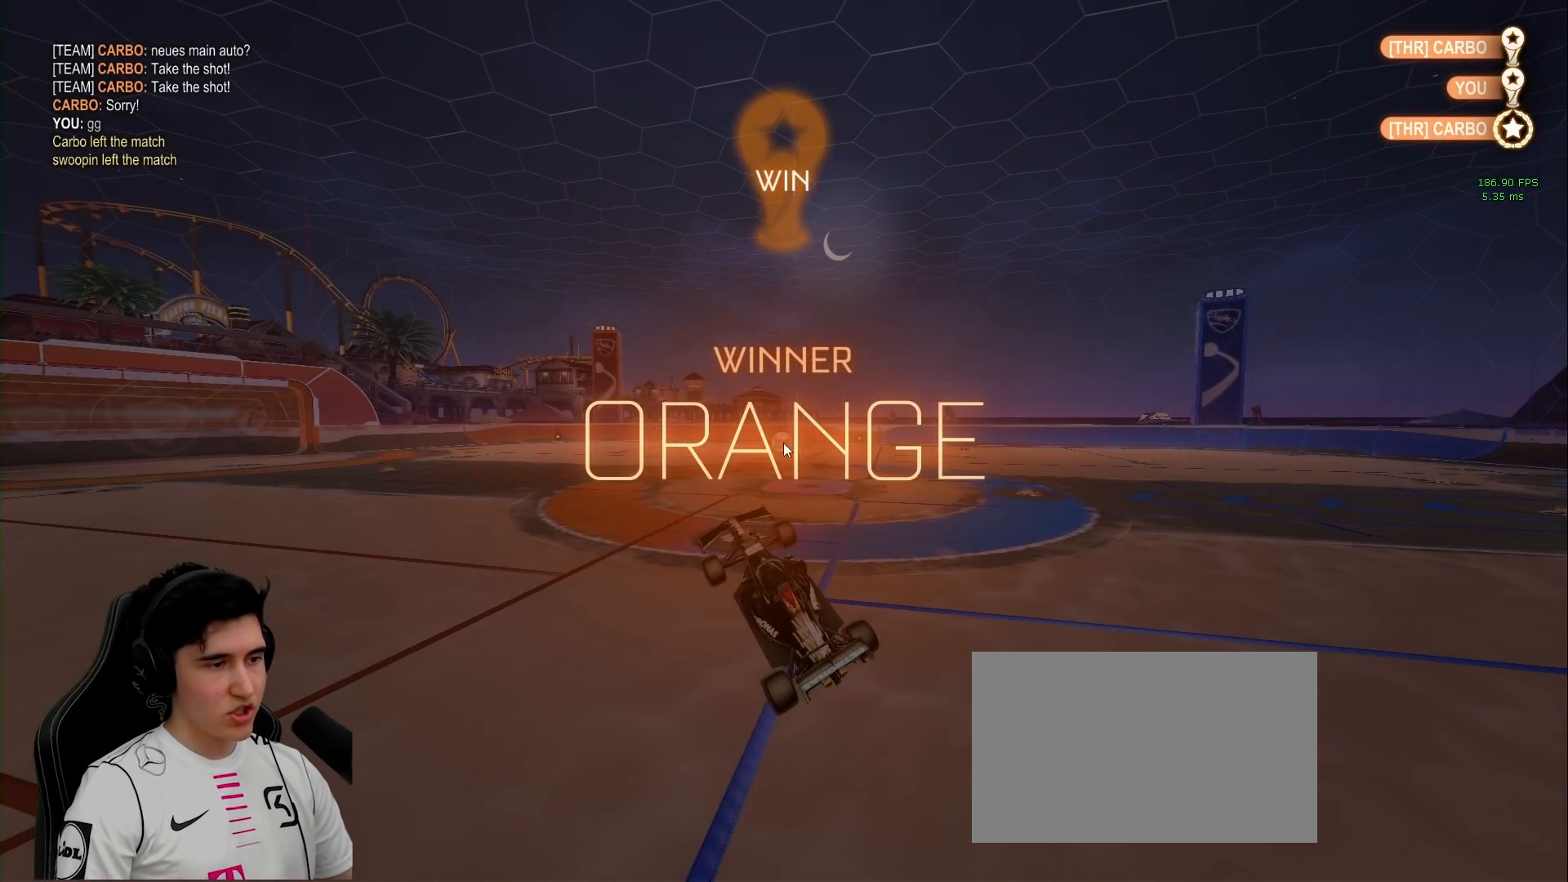
{"keys": [], "mouse": [], "events": []}
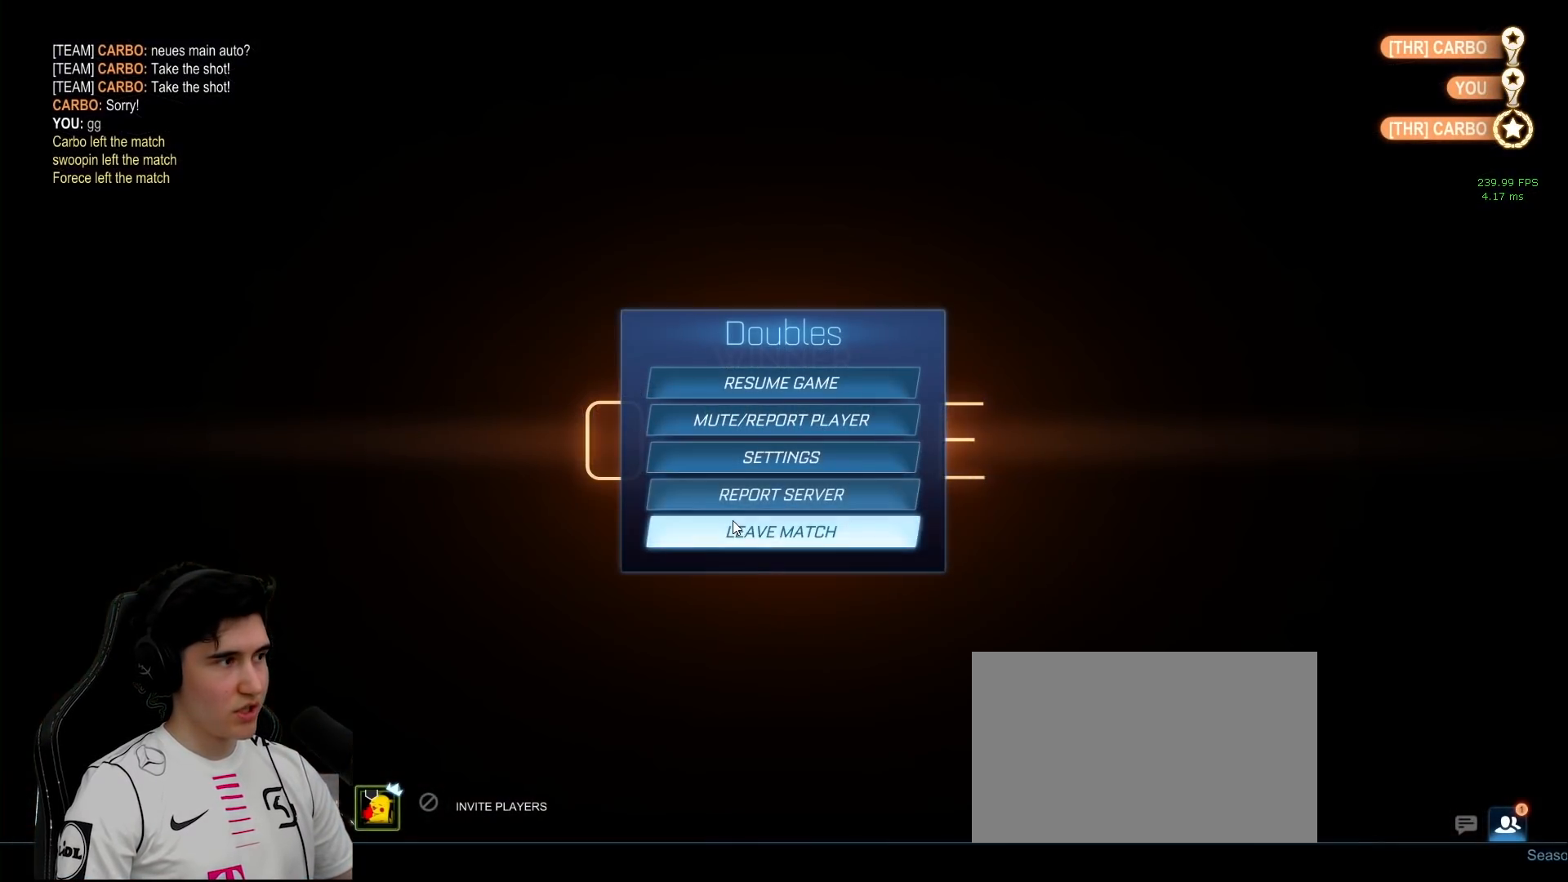
{"keys": [], "mouse": [], "events": [[83, "mouse_left", "down"], [167, "mouse_left", "up"]]}
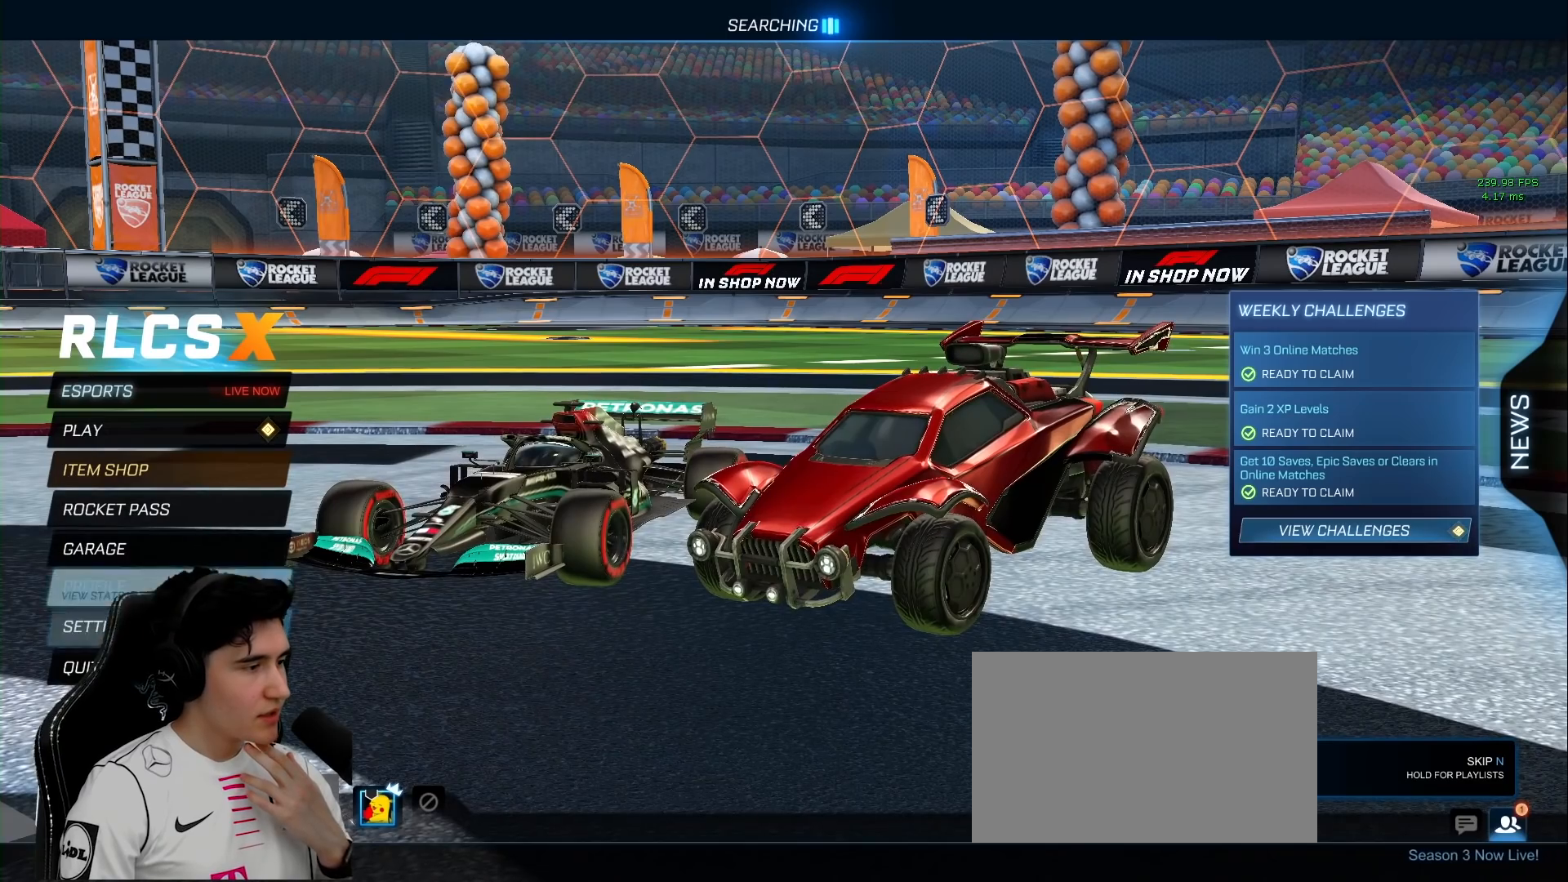
{"keys": [], "mouse": [], "events": [[200, "mouse_left", "down"], [300, "mouse_left", "up"]]}
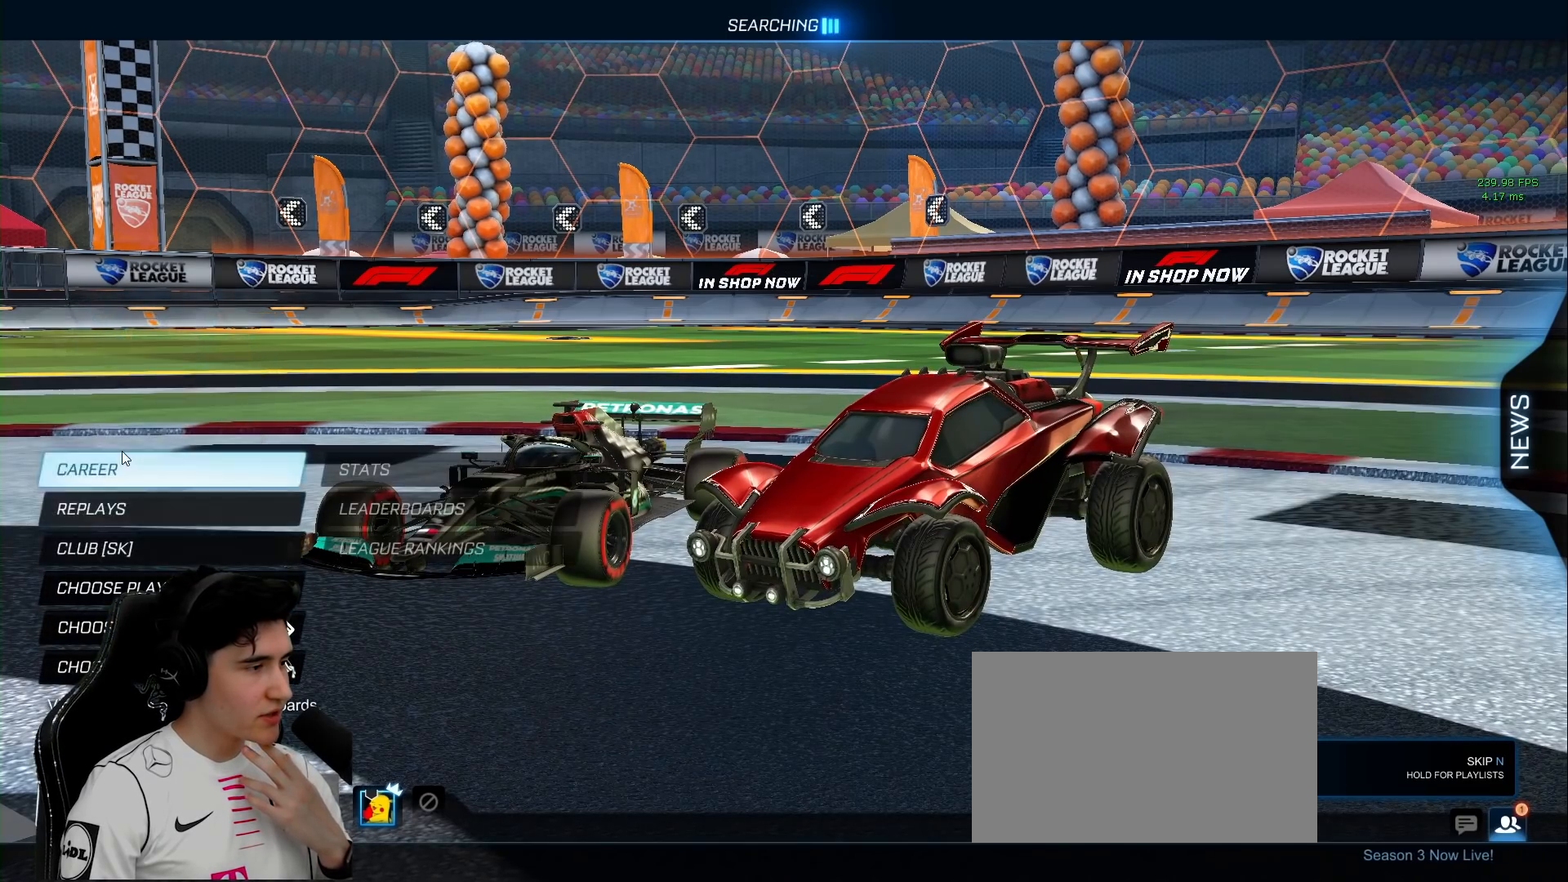
{"keys": [], "mouse": ["left"], "events": [[83, "mouse_left", "down"], [183, "mouse_left", "up"], [500, "mouse_left", "down"]]}
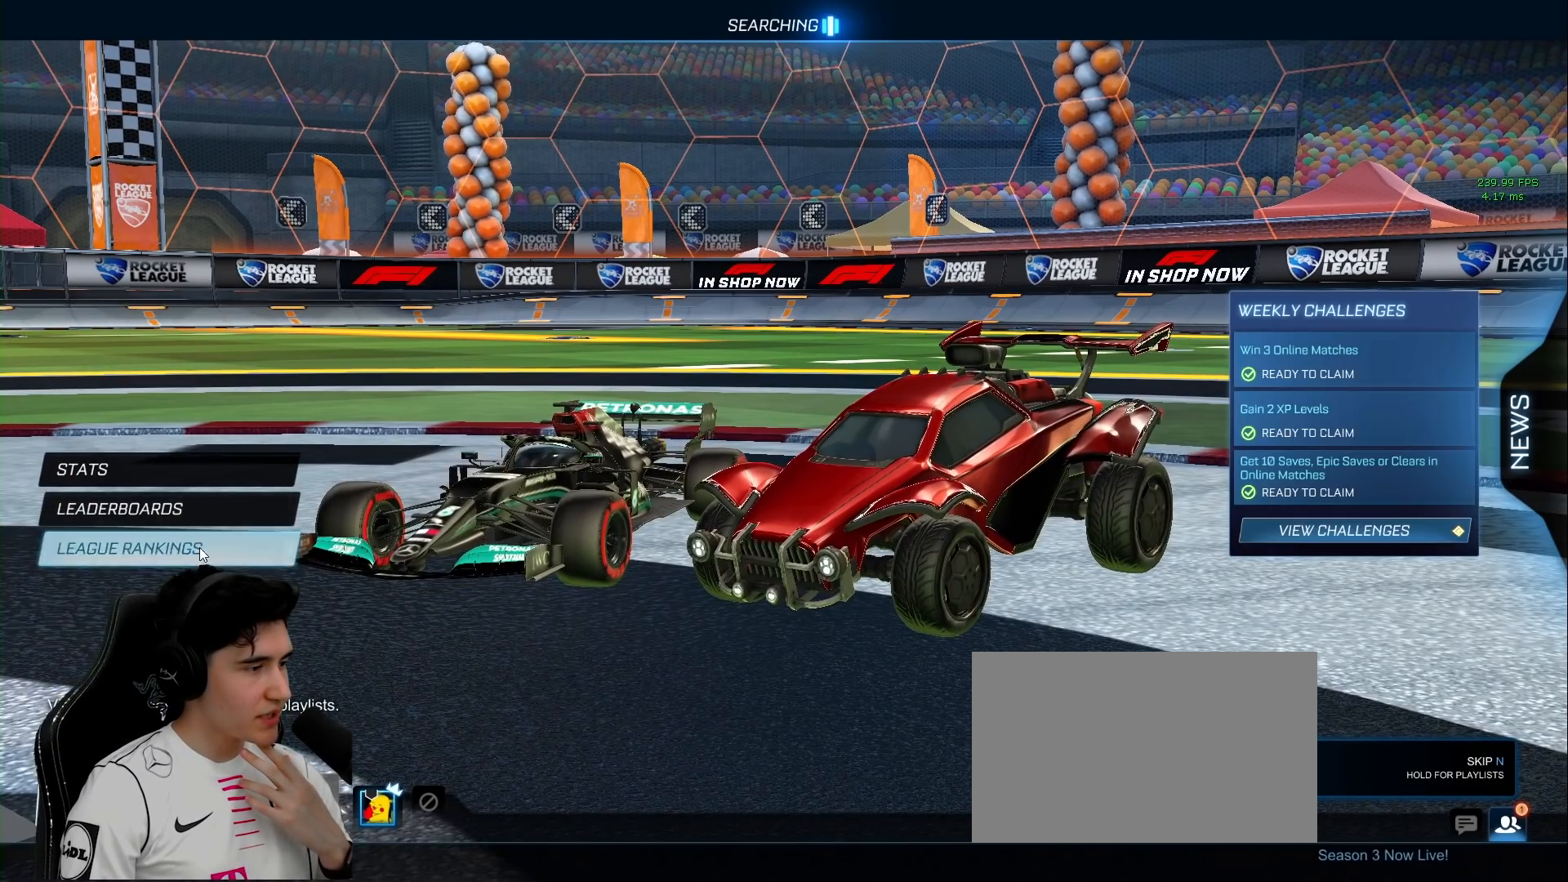
{"keys": [], "mouse": [], "events": [[50, "mouse_left", "up"]]}
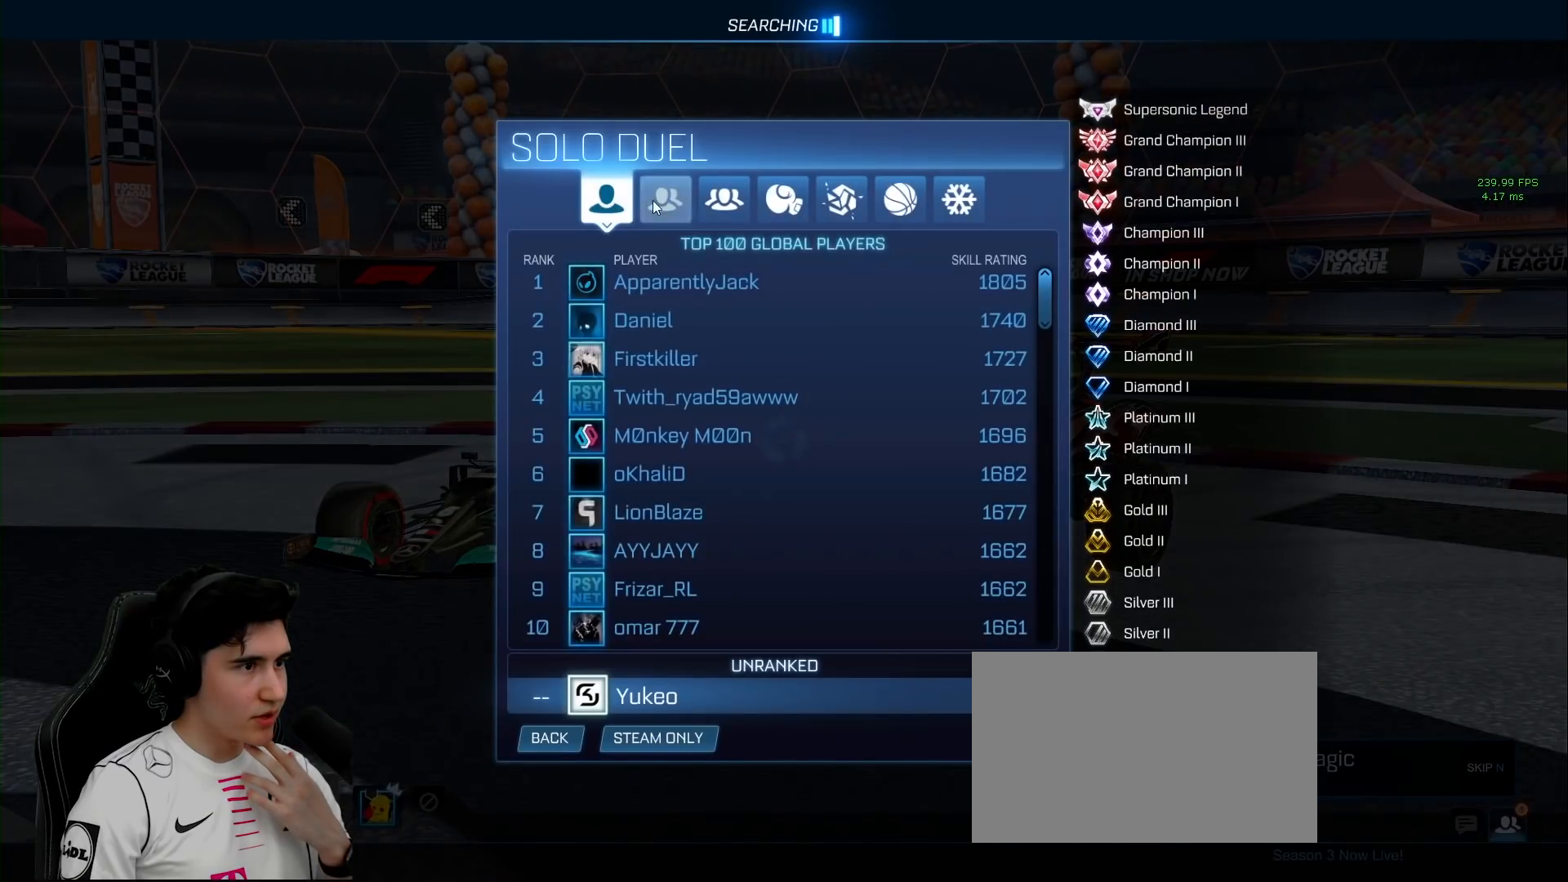
{"keys": [], "mouse": [], "events": [[67, "mouse_left", "down"], [167, "mouse_left", "up"]]}
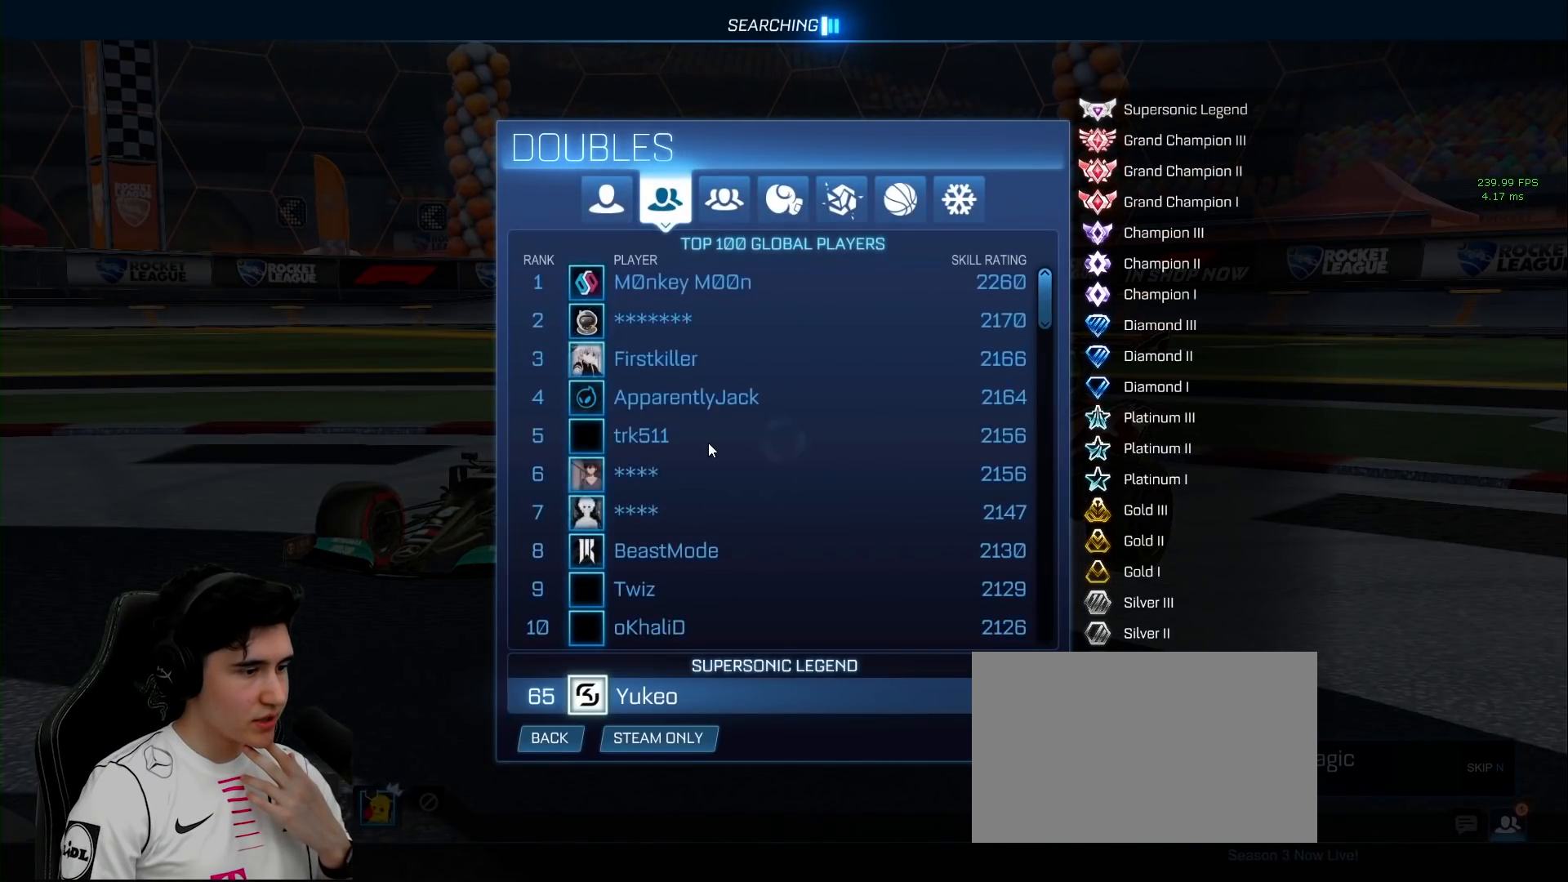
{"keys": [], "mouse": [], "events": []}
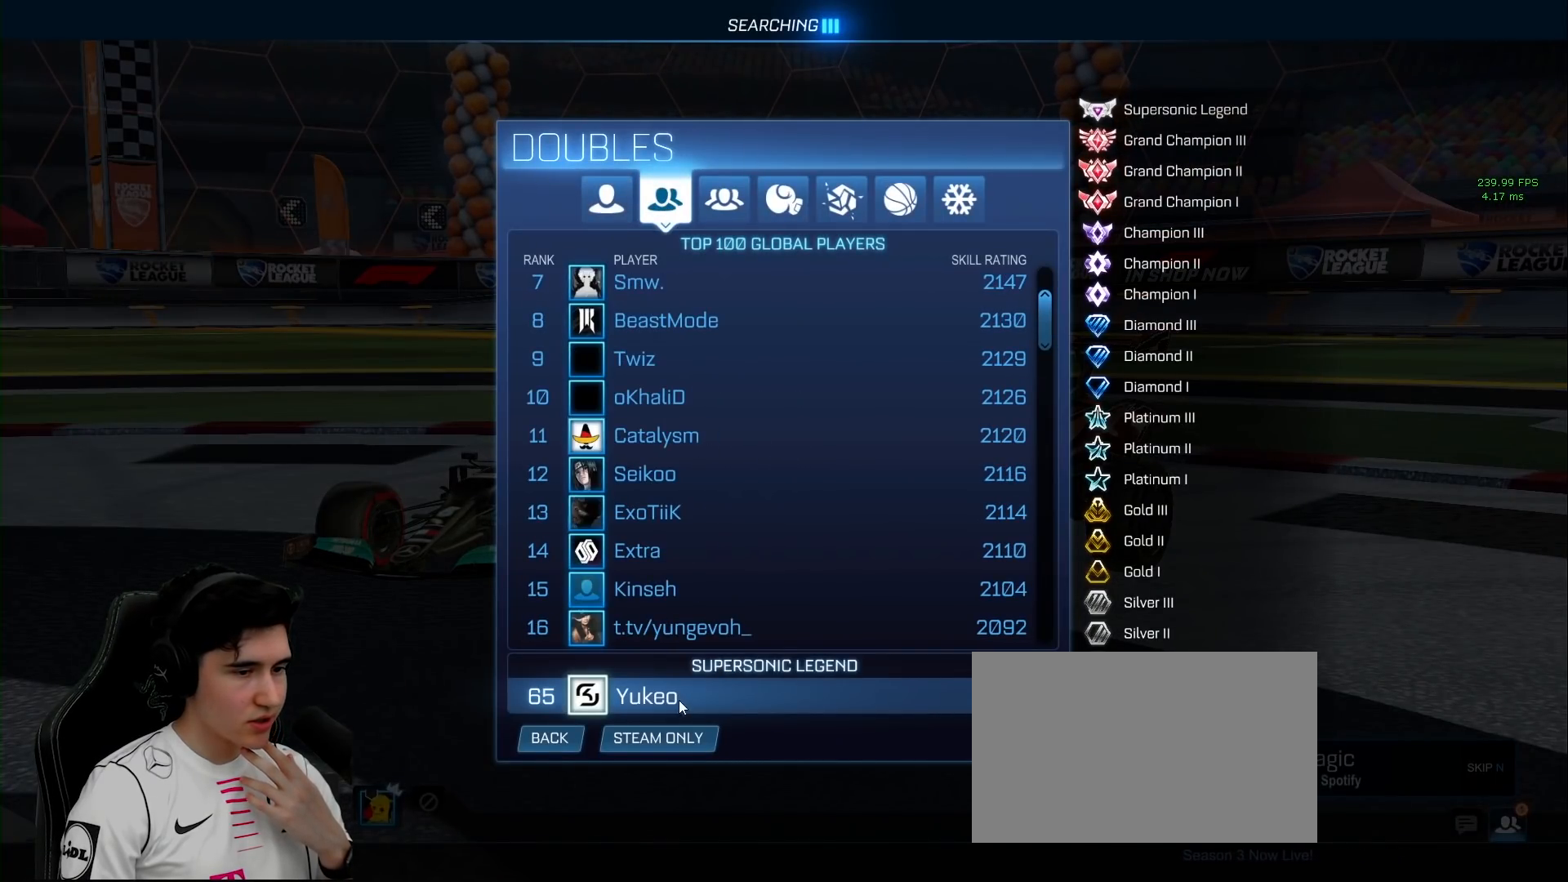
{"keys": [], "mouse": [], "events": [[233, "mouse_left", "down"], [283, "mouse_left", "up"]]}
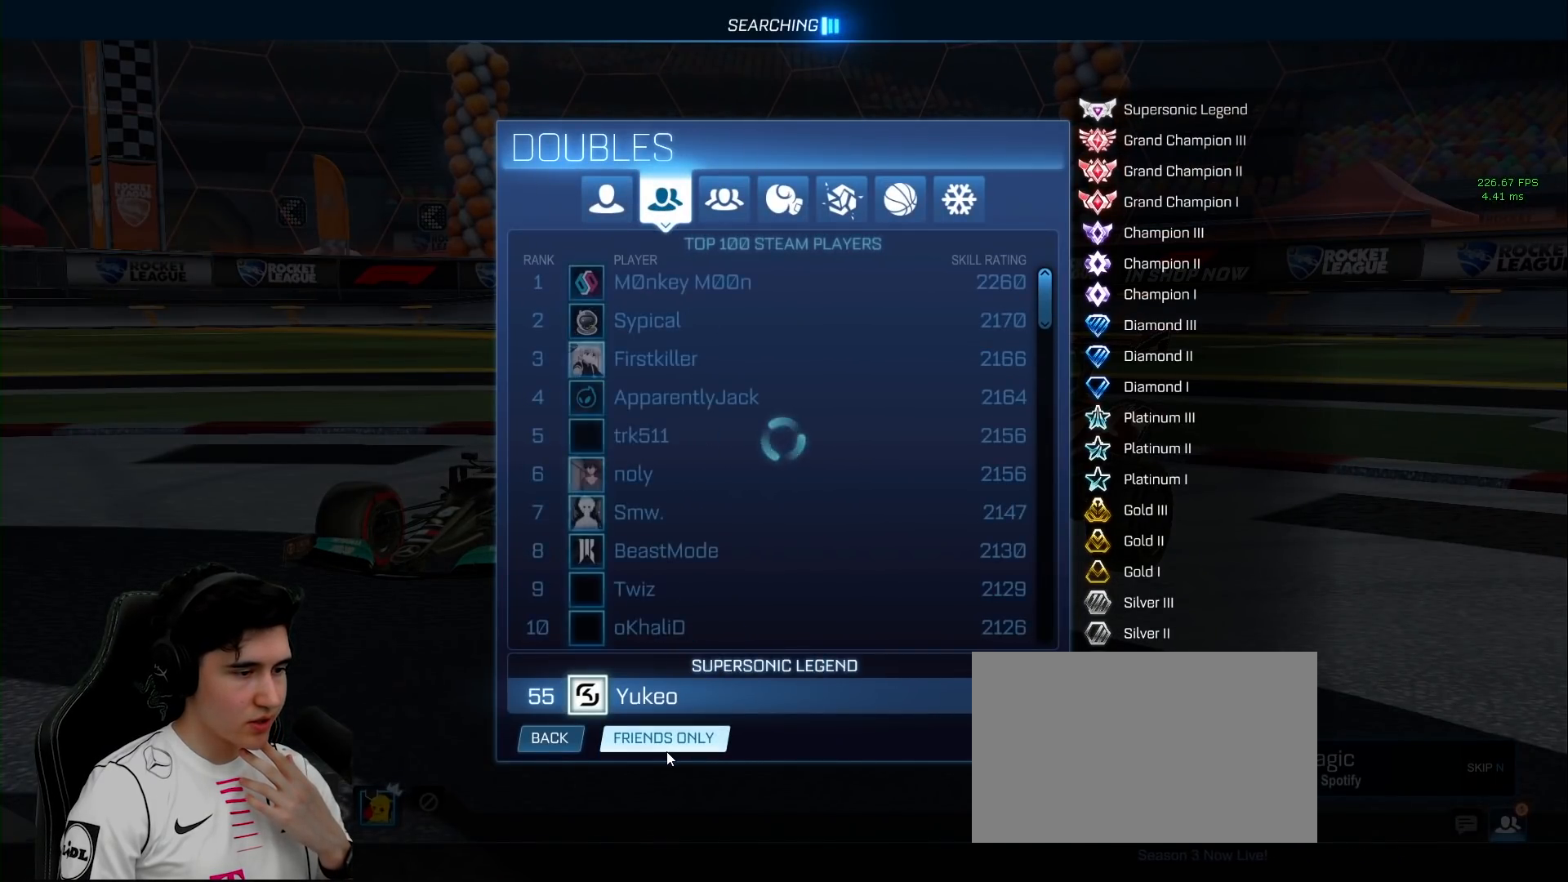
{"keys": [], "mouse": [], "events": [[350, "mouse_left", "down"], [450, "mouse_left", "up"]]}
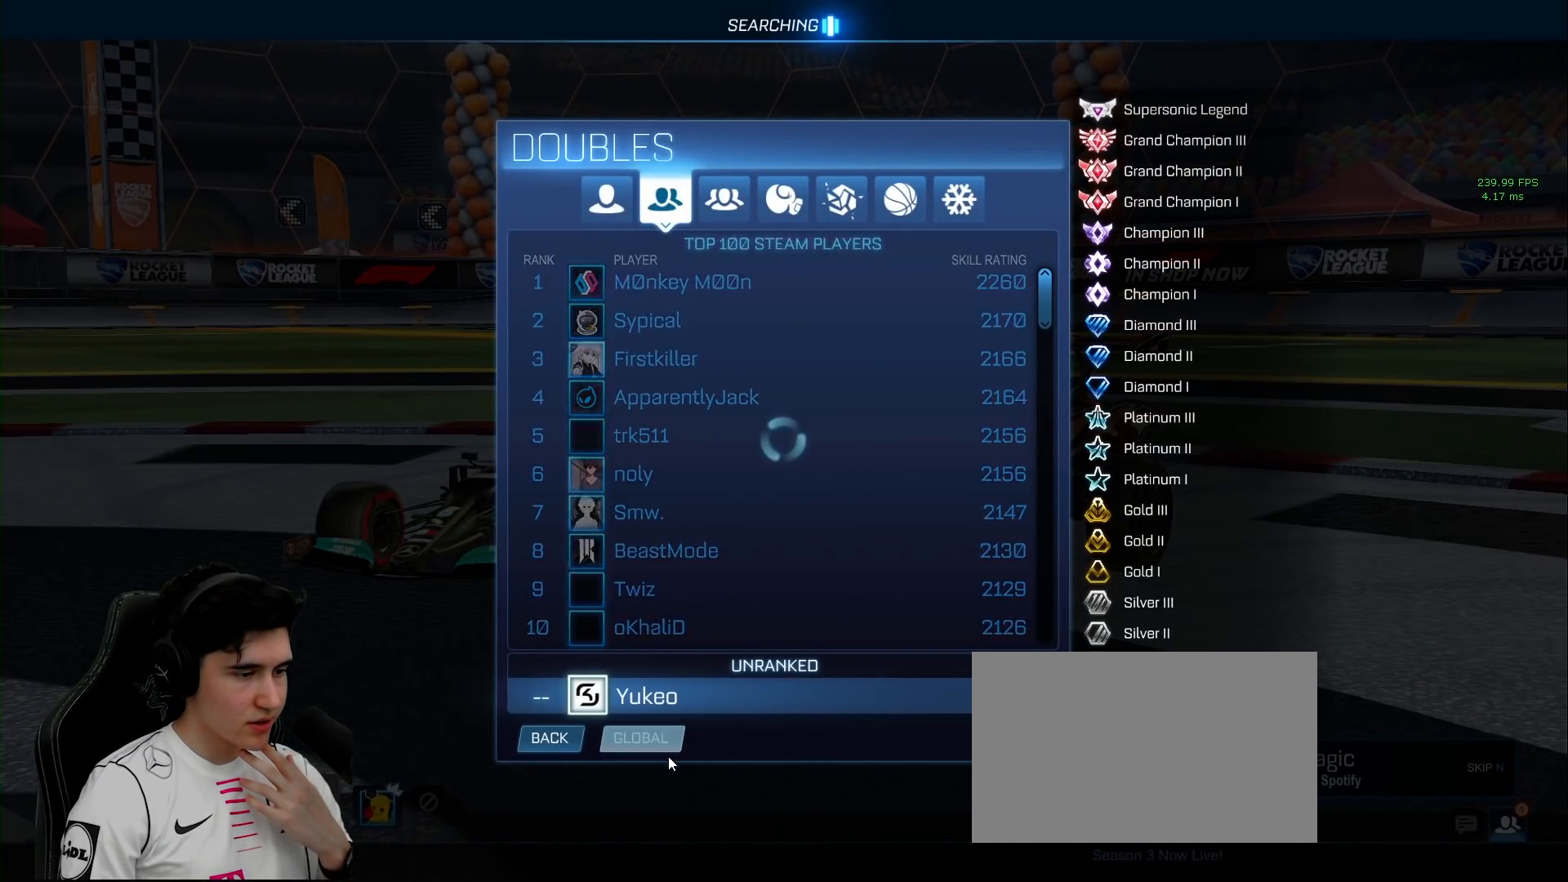
{"keys": [], "mouse": [], "events": []}
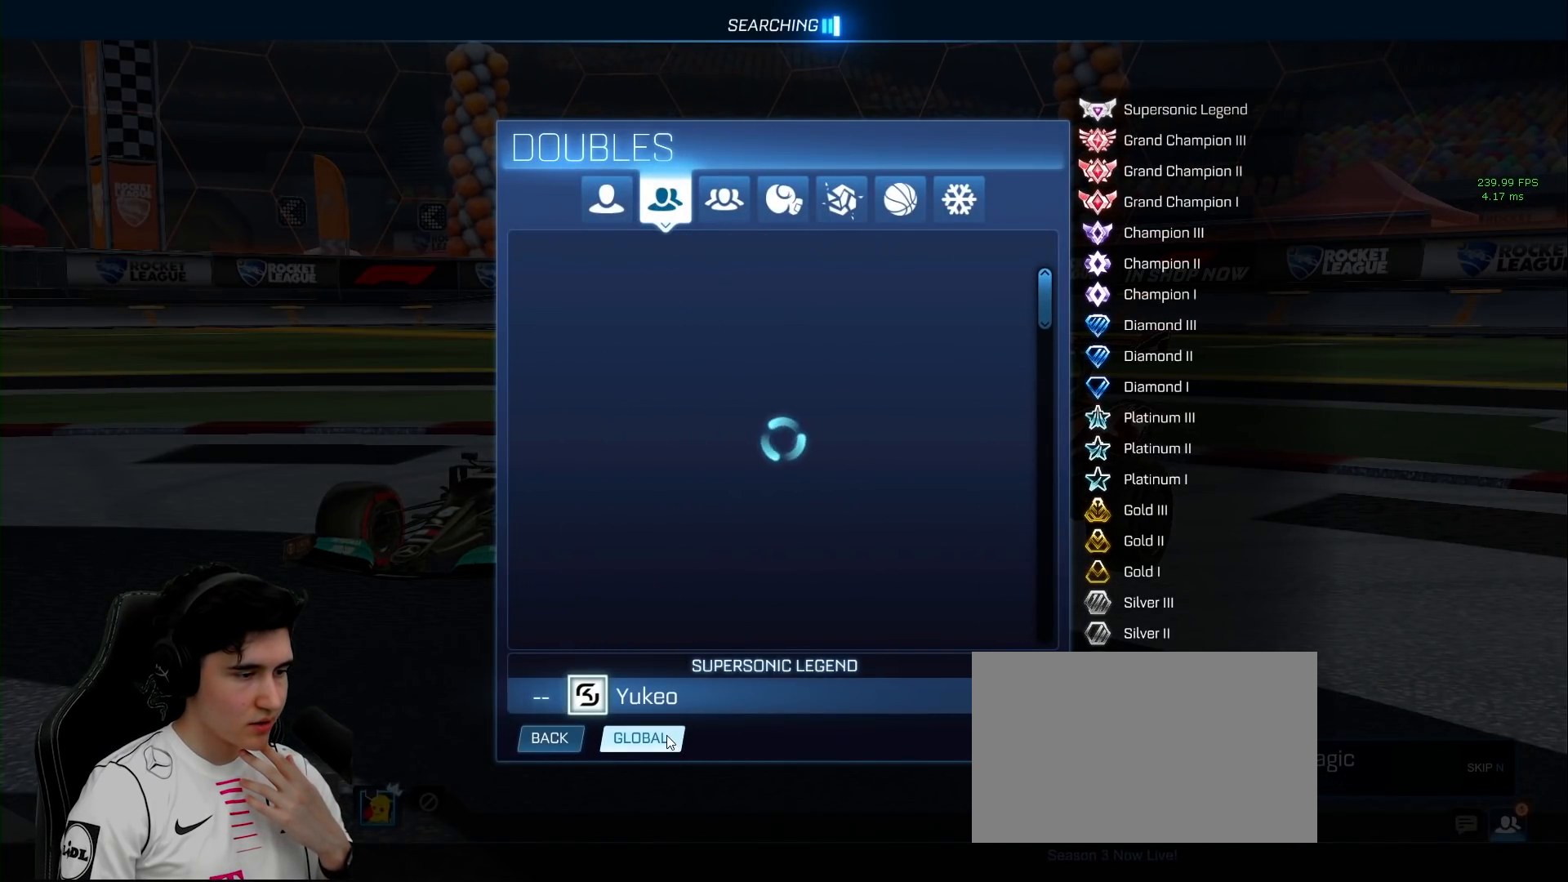
{"keys": [], "mouse": [], "events": [[383, "mouse_left", "down"], [467, "mouse_left", "up"]]}